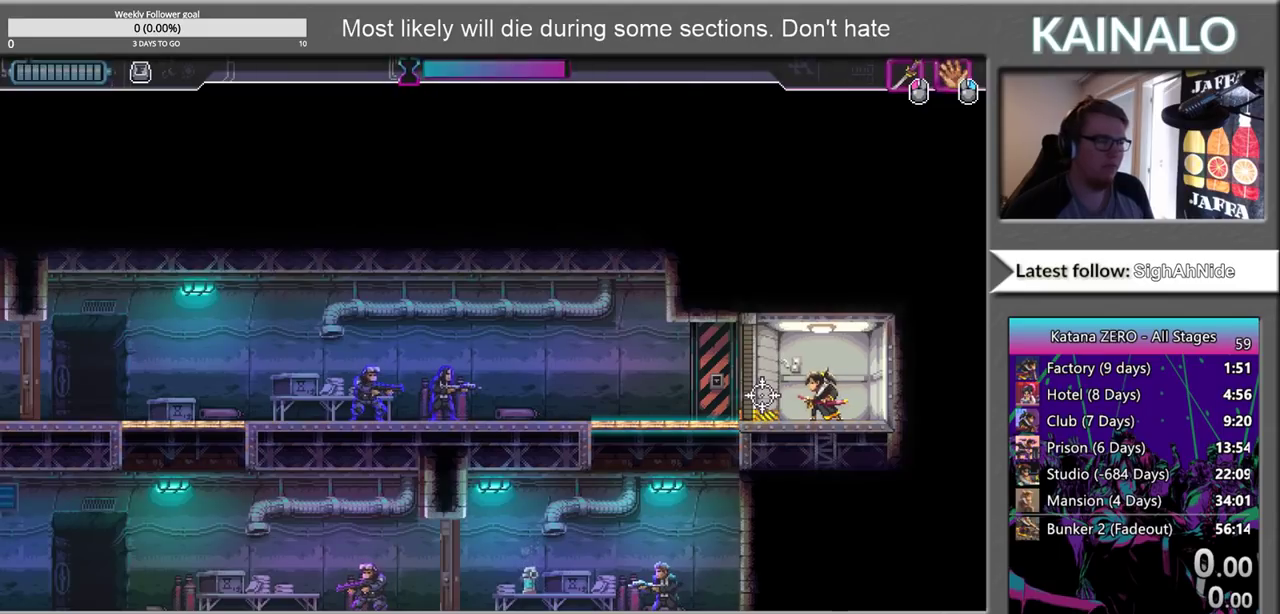
Gameplay with a controller (Xbox layout); each line is a JSON object with the inputs held at the frame after it. "events" lists button and stick changes between this image and that frame as [ms after this image, input, new state], when the widget could be followed in between.
{"buttons": [], "left_stick": "left", "right_stick": "center", "events": [[350, "B", "down"], [400, "left_stick", "left"], [467, "B", "up"]]}
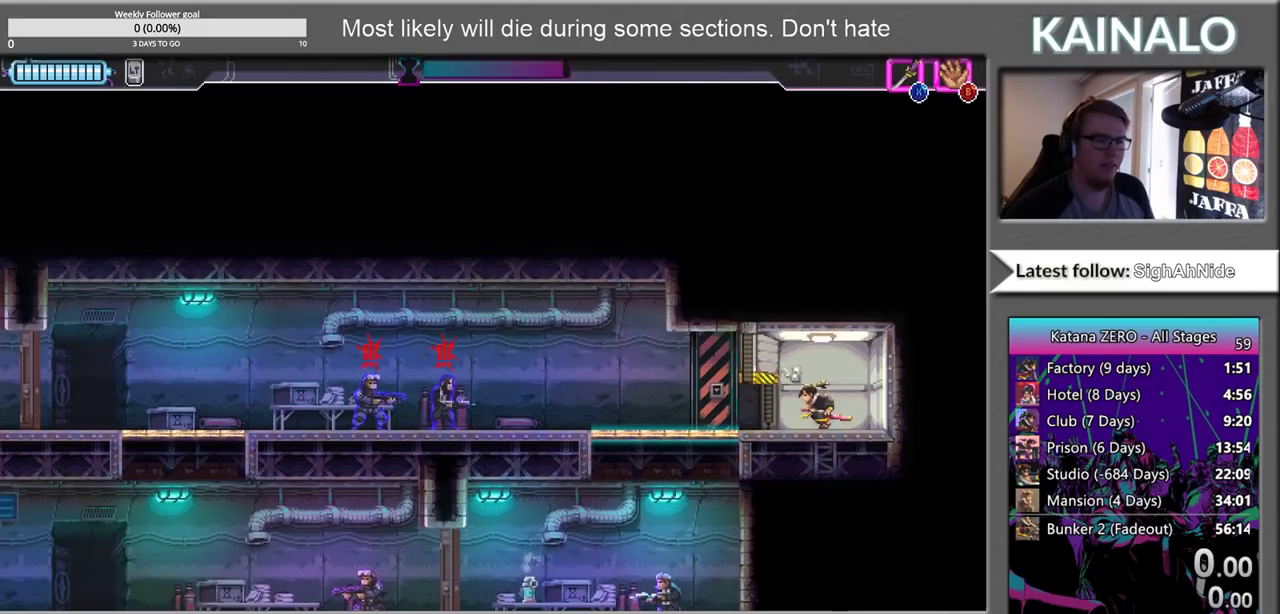
{"buttons": [], "left_stick": "left", "right_stick": "center", "events": []}
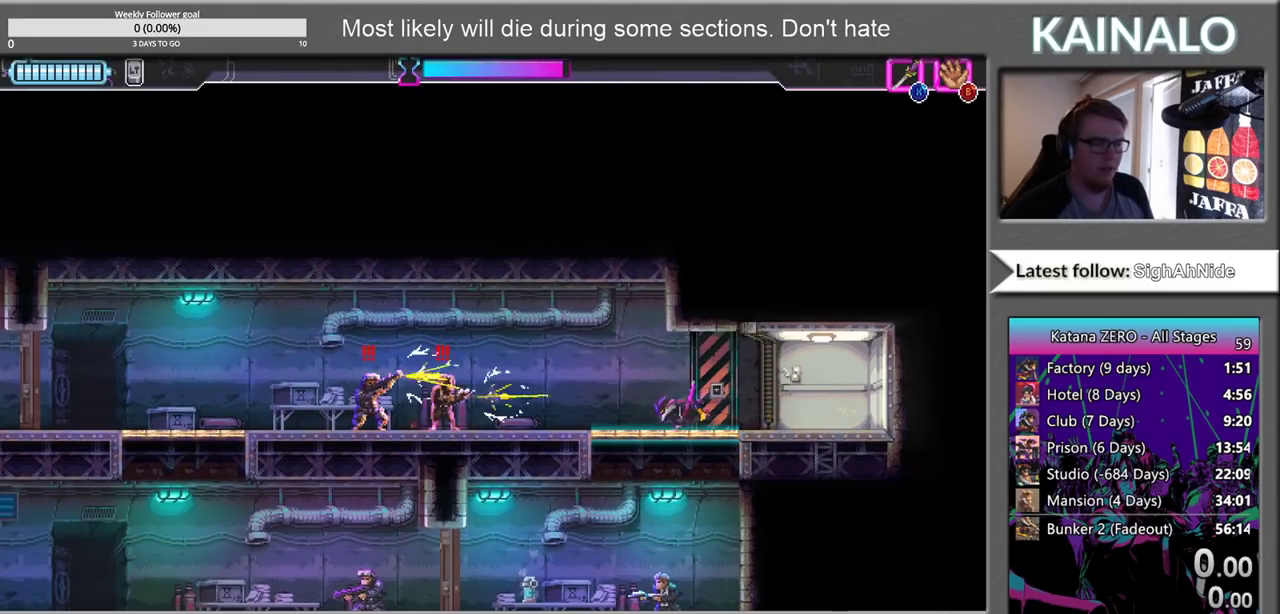
{"buttons": [], "left_stick": "left", "right_stick": "center", "events": [[350, "X", "down"], [450, "X", "up"]]}
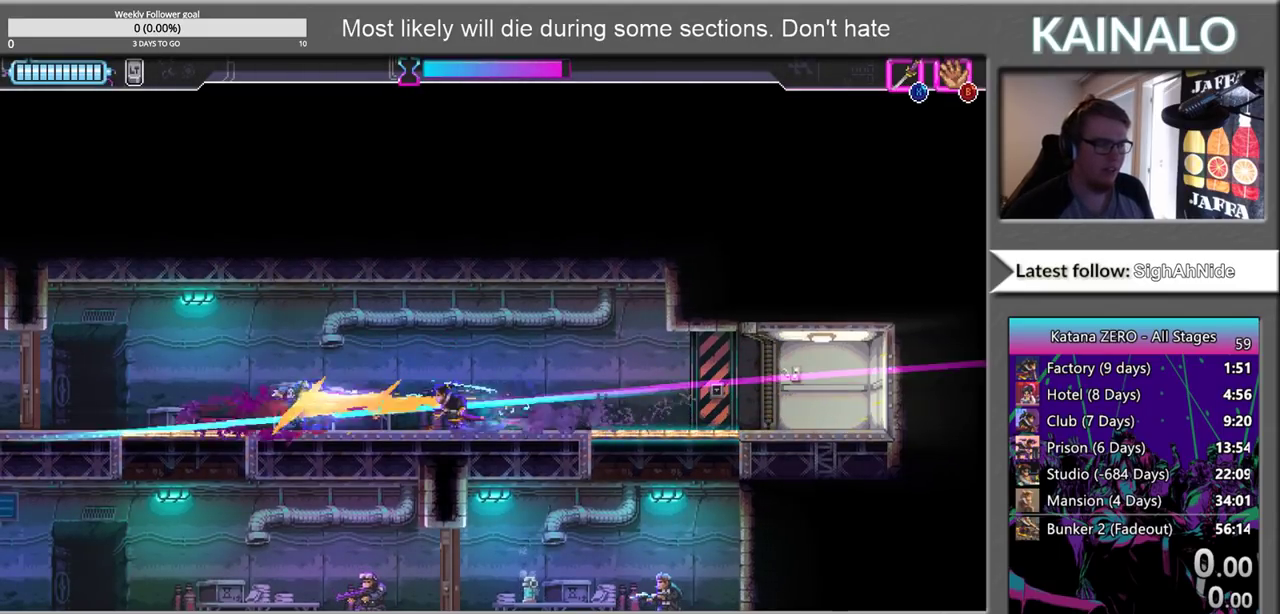
{"buttons": [], "left_stick": "right", "right_stick": "center", "events": [[167, "left_stick", "center"], [233, "left_stick", "right"]]}
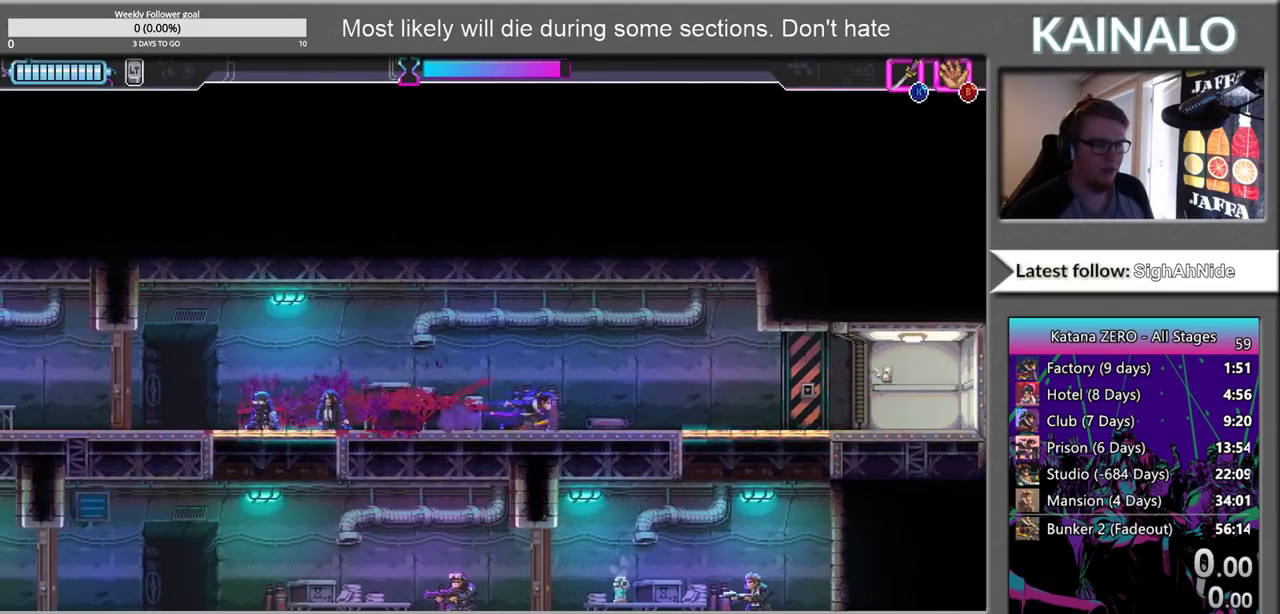
{"buttons": ["X"], "left_stick": "down", "right_stick": "center", "events": [[400, "left_stick", "down"], [417, "X", "down"]]}
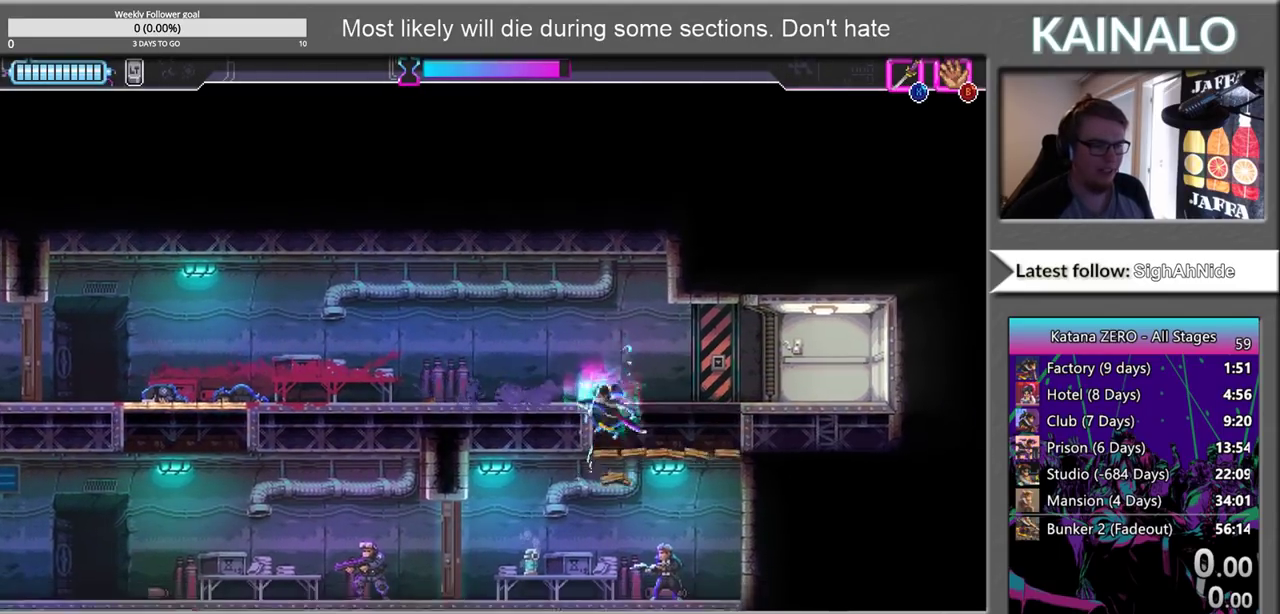
{"buttons": [], "left_stick": "left", "right_stick": "center", "events": [[17, "X", "up"], [150, "left_stick", "down-right"], [250, "X", "down"], [267, "left_stick", "right"], [350, "X", "up"], [400, "left_stick", "left"]]}
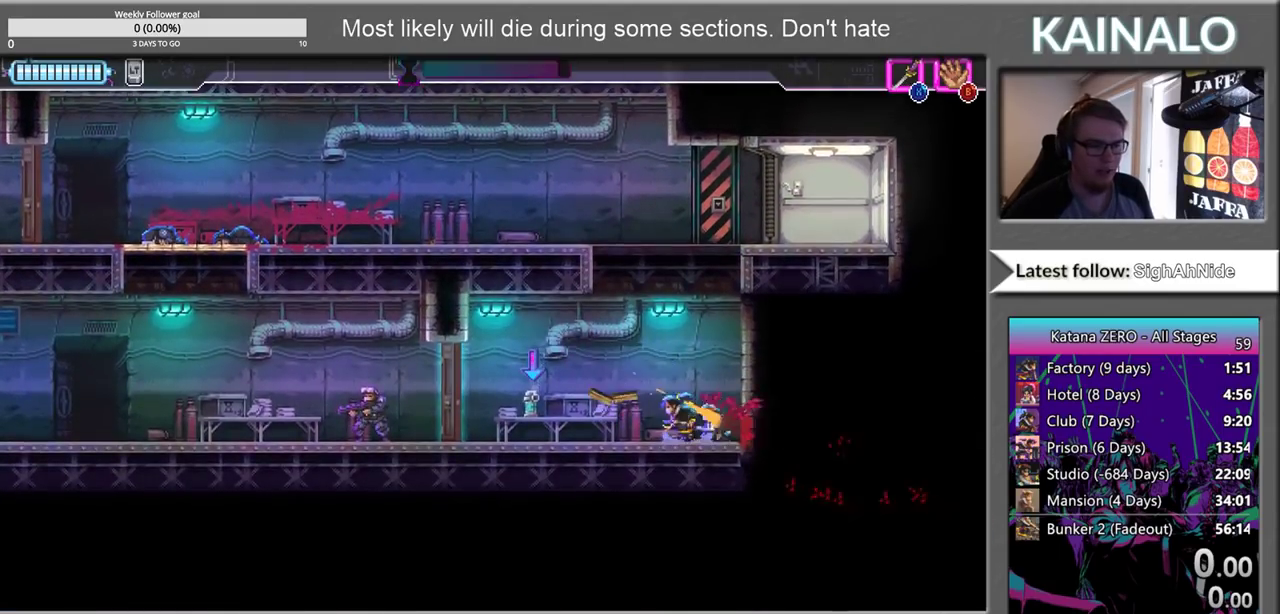
{"buttons": [], "left_stick": "left", "right_stick": "center", "events": []}
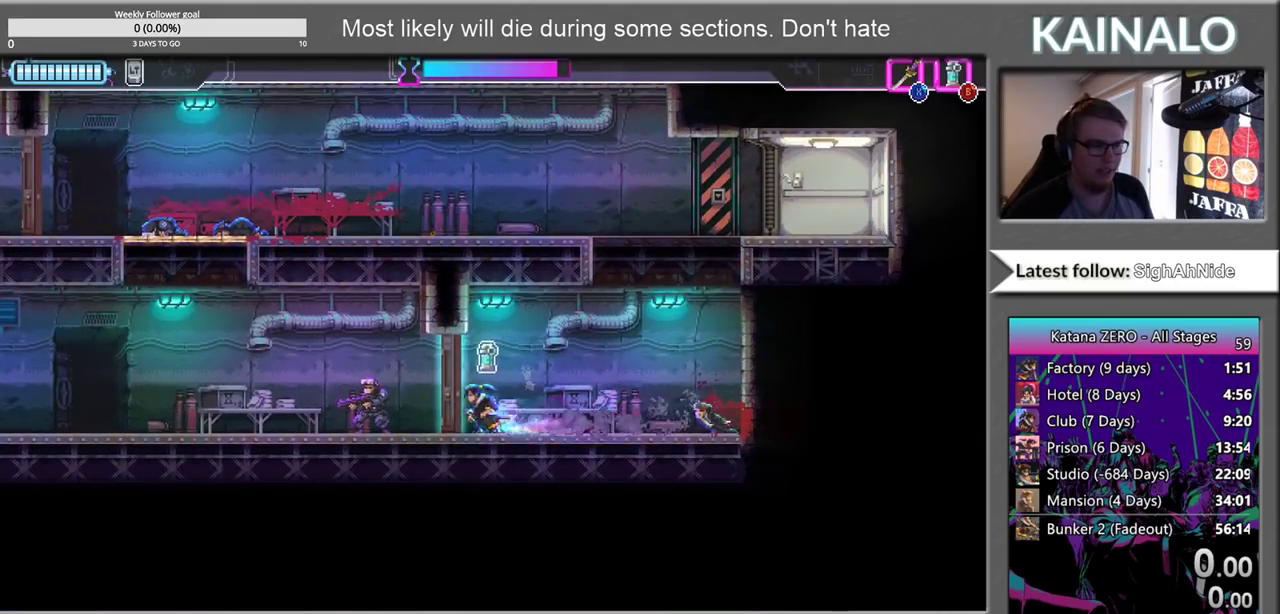
{"buttons": [], "left_stick": "left", "right_stick": "center", "events": [[167, "X", "down"], [267, "X", "up"]]}
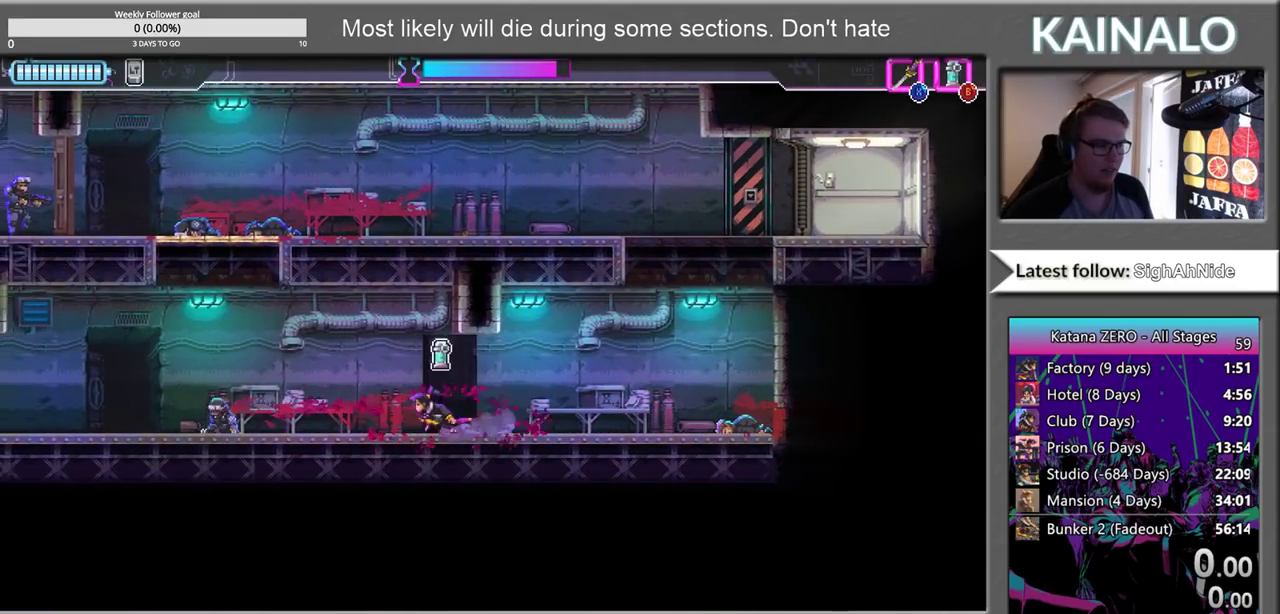
{"buttons": [], "left_stick": "up", "right_stick": "center", "events": [[300, "left_stick", "up-left"], [500, "left_stick", "up"]]}
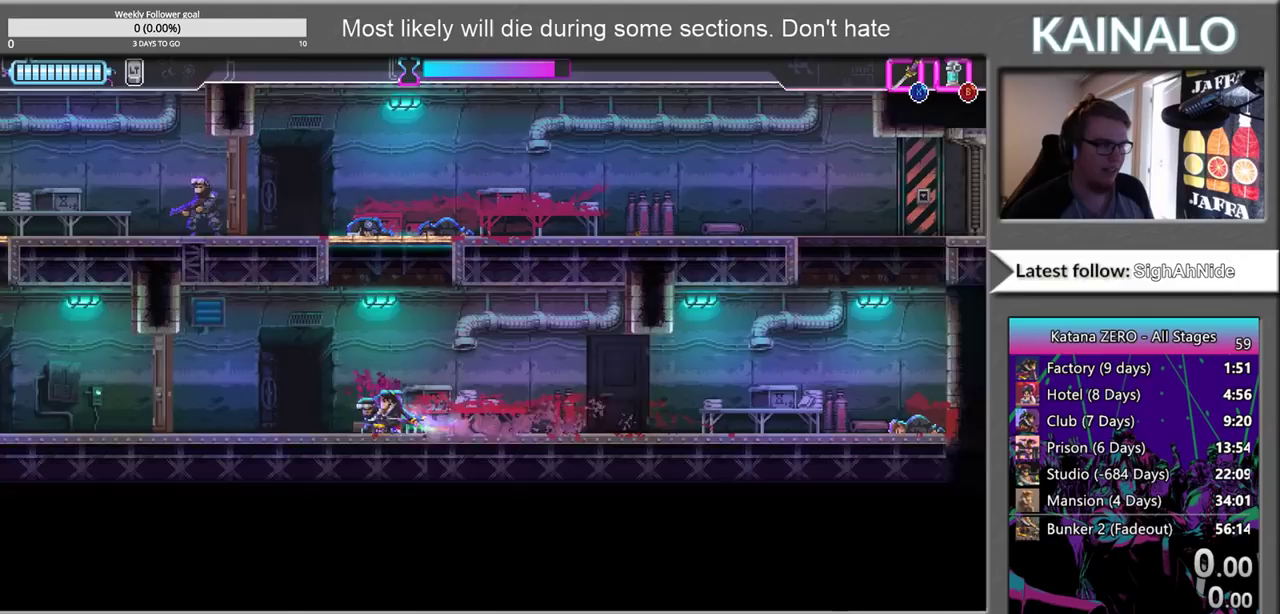
{"buttons": ["X"], "left_stick": "up", "right_stick": "center", "events": [[67, "A", "down"], [350, "A", "up"], [450, "X", "down"]]}
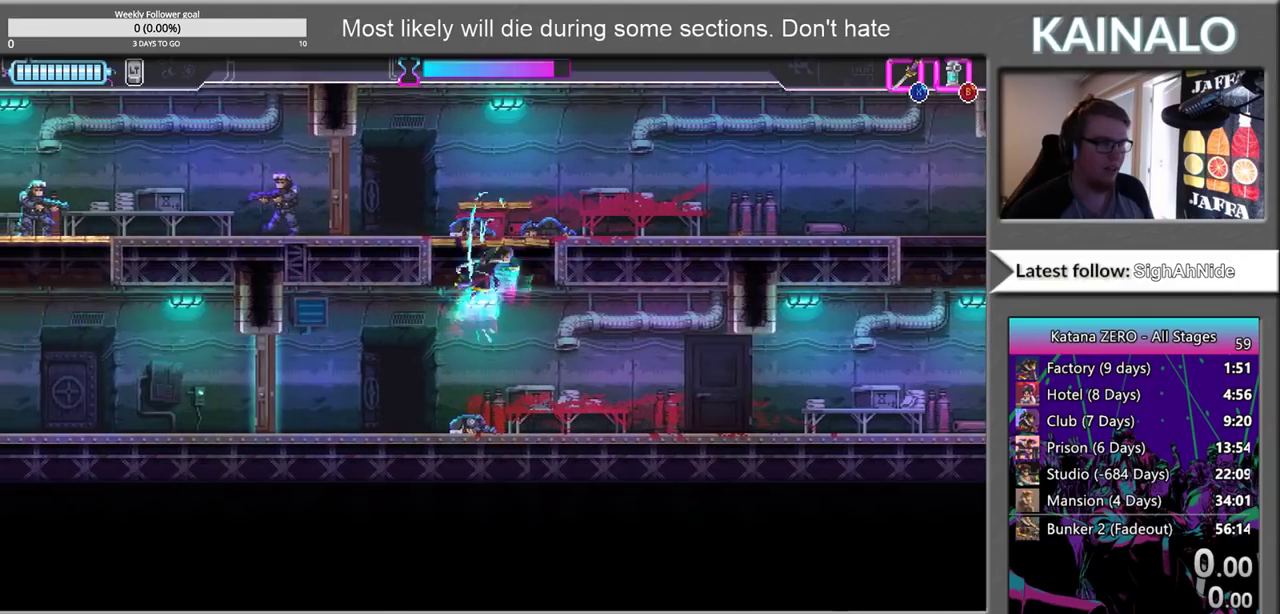
{"buttons": ["X"], "left_stick": "left", "right_stick": "center", "events": [[83, "left_stick", "up-left"], [200, "left_stick", "left"], [283, "X", "up"], [500, "X", "down"]]}
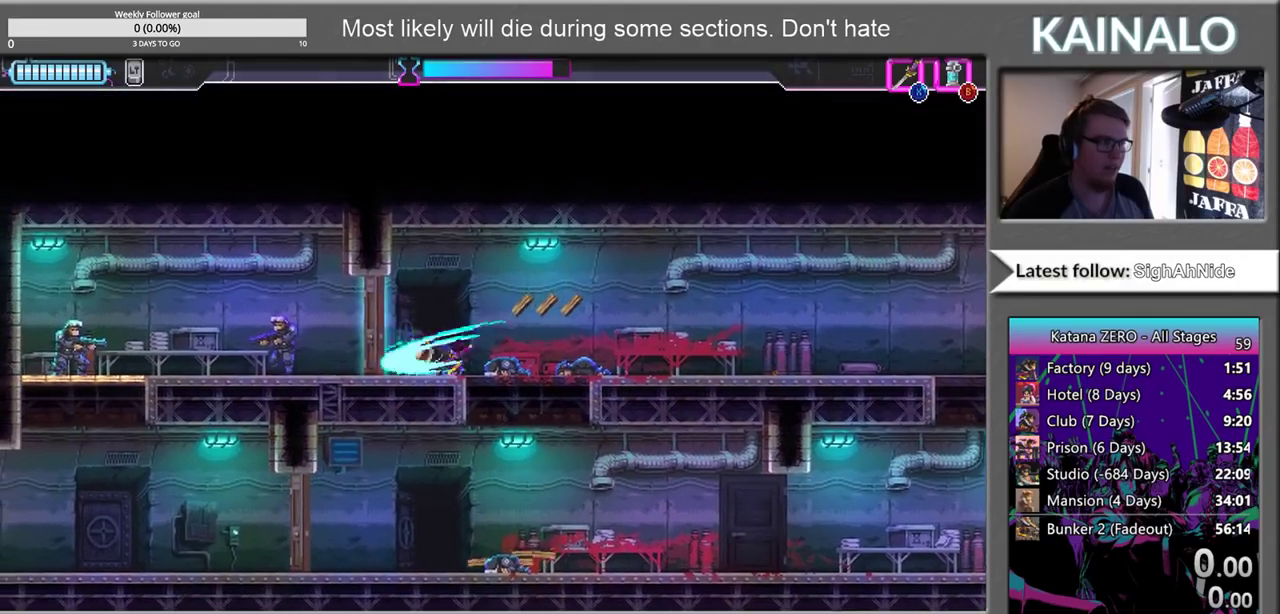
{"buttons": [], "left_stick": "left", "right_stick": "center", "events": [[117, "X", "up"], [167, "B", "down"], [283, "B", "up"]]}
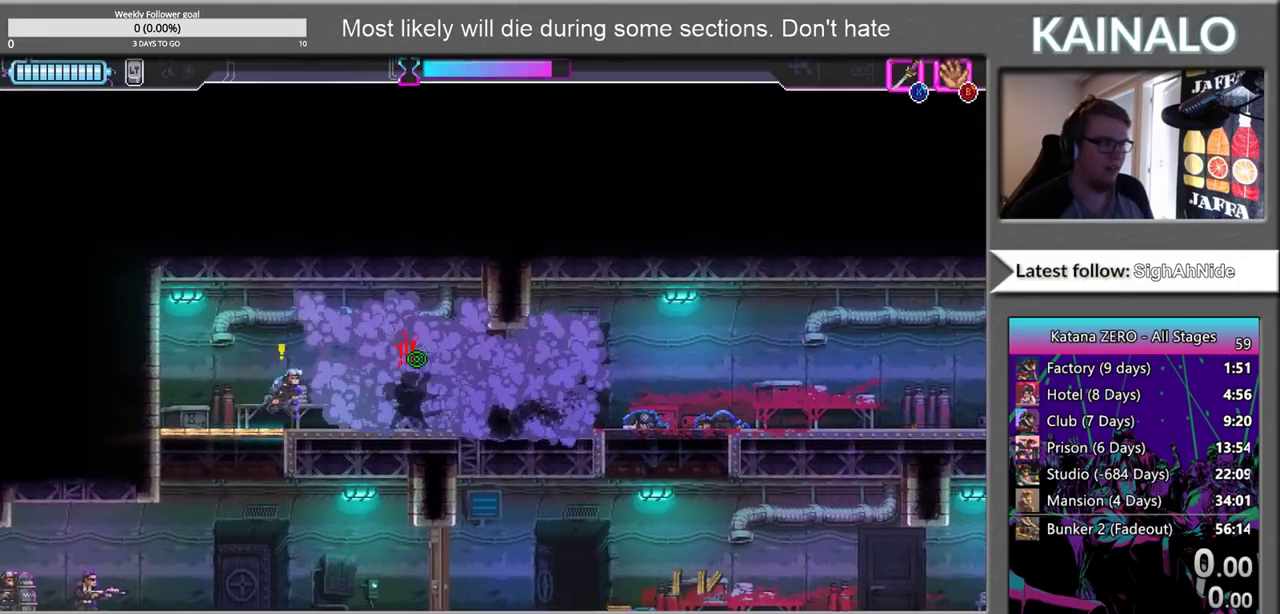
{"buttons": [], "left_stick": "left", "right_stick": "center", "events": [[183, "left_stick", "right"], [317, "X", "down"], [433, "X", "up"], [467, "left_stick", "left"]]}
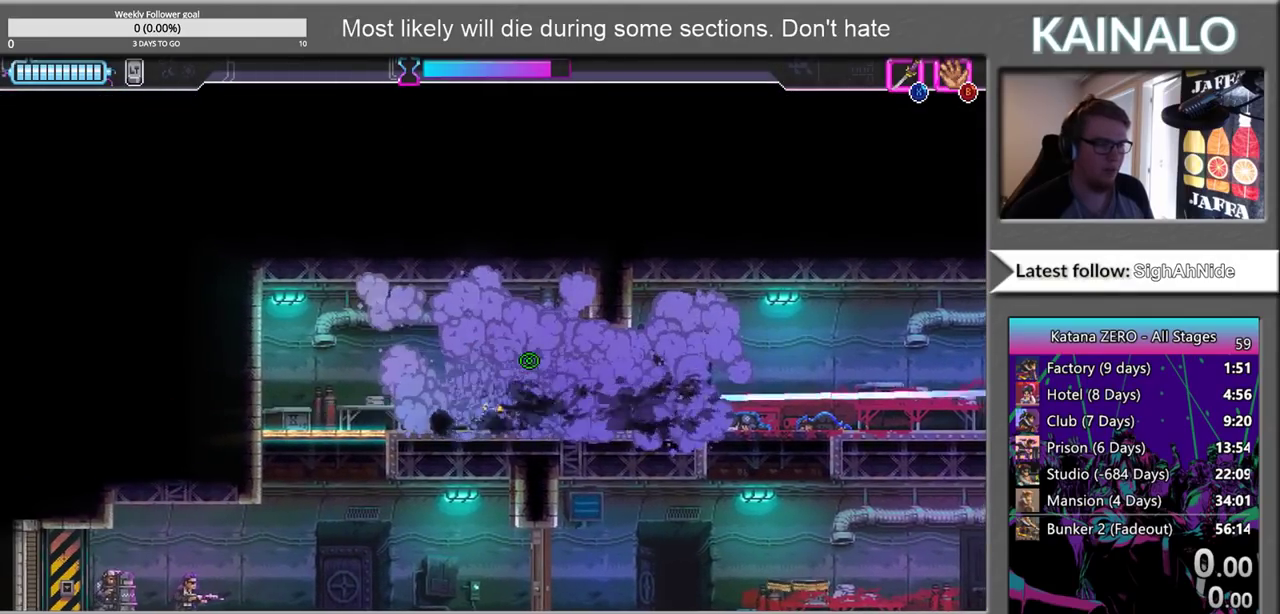
{"buttons": ["X"], "left_stick": "down", "right_stick": "center", "events": [[467, "X", "down"], [467, "left_stick", "down"]]}
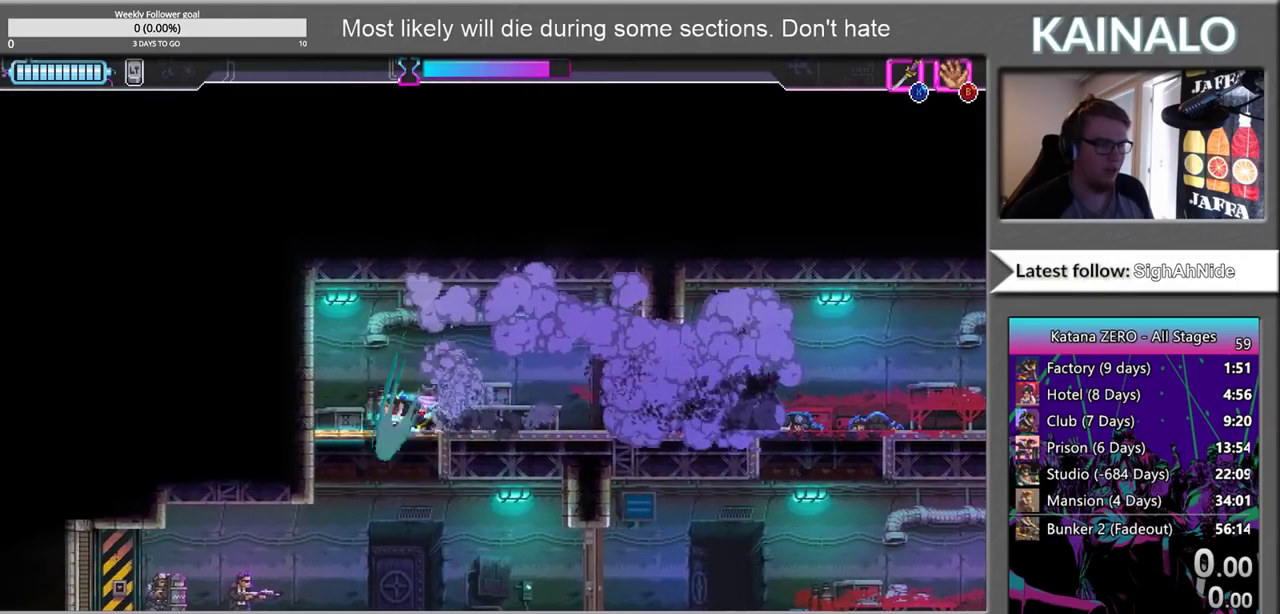
{"buttons": ["X"], "left_stick": "left", "right_stick": "center", "events": [[117, "X", "up"], [250, "left_stick", "down-left"], [433, "left_stick", "left"], [450, "X", "down"]]}
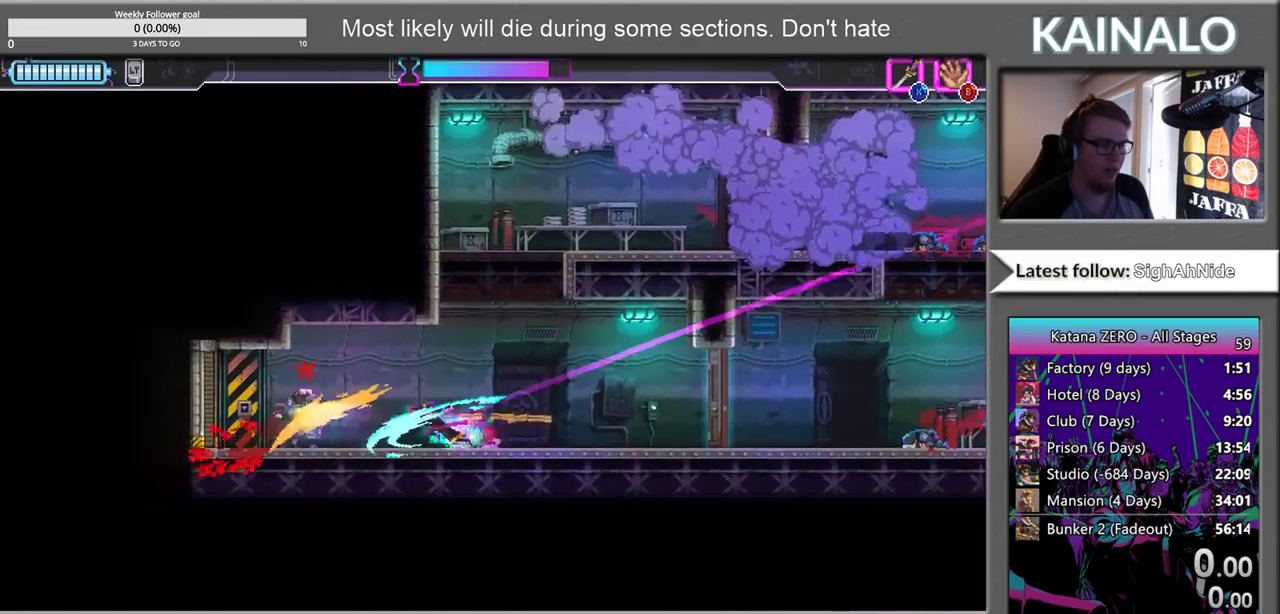
{"buttons": ["X"], "left_stick": "right", "right_stick": "center", "events": [[67, "X", "up"], [383, "left_stick", "right"], [467, "X", "down"]]}
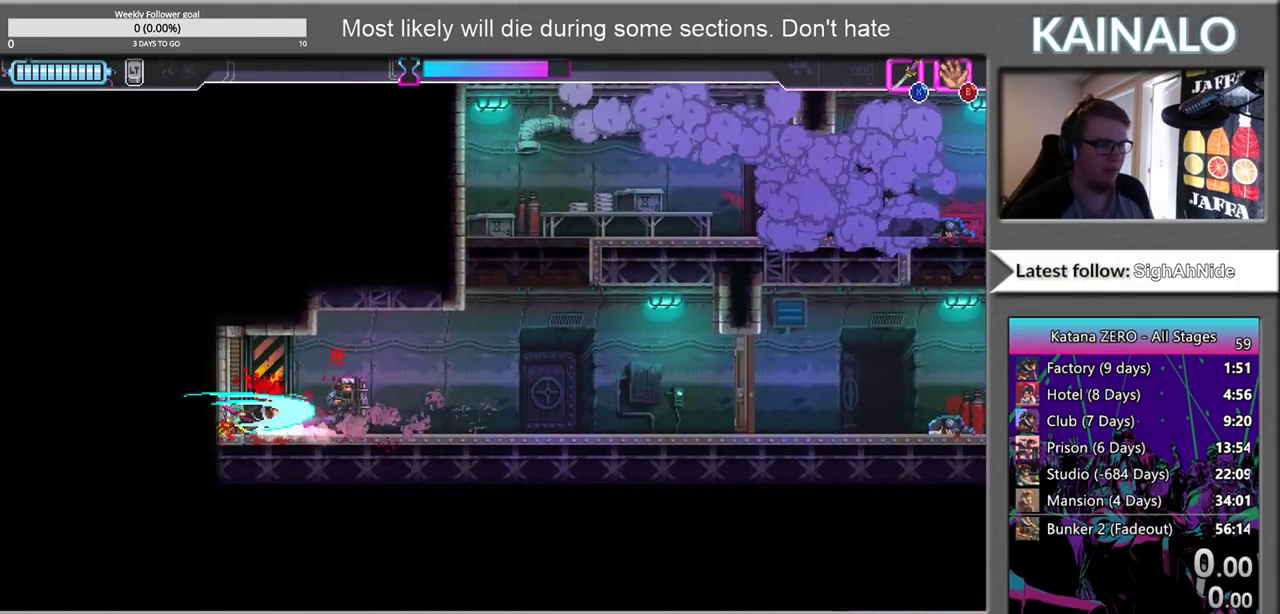
{"buttons": [], "left_stick": "center", "right_stick": "center", "events": [[50, "X", "up"], [67, "left_stick", "center"]]}
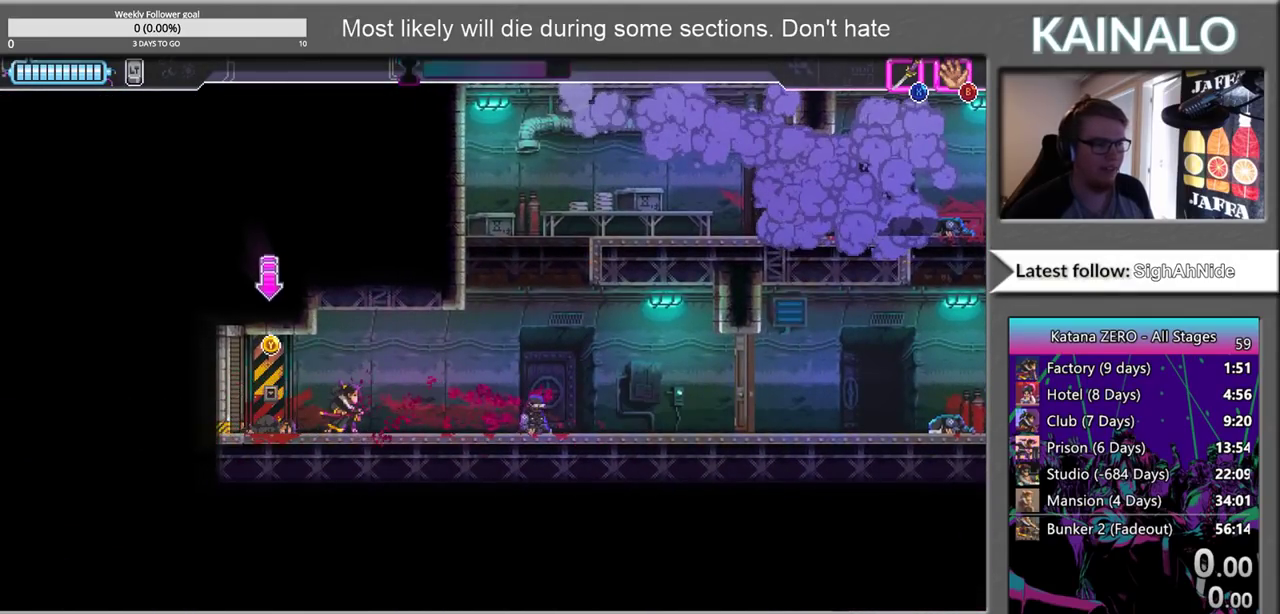
{"buttons": [], "left_stick": "left", "right_stick": "center", "events": [[100, "SELECT", "down"], [233, "SELECT", "up"], [433, "left_stick", "left"]]}
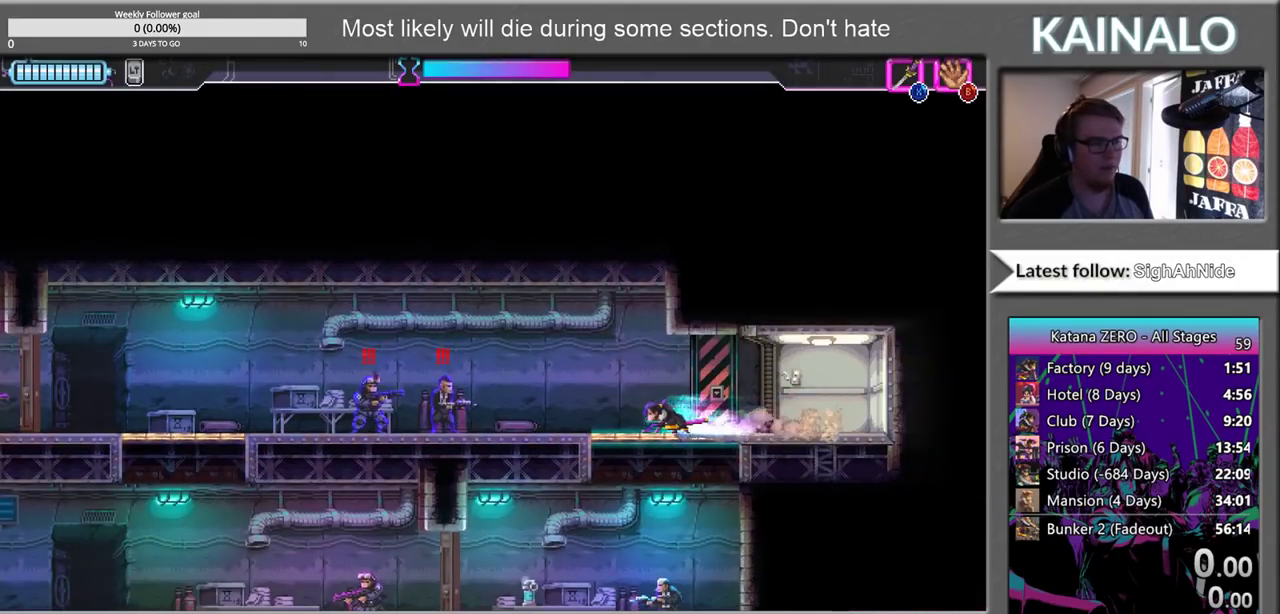
{"buttons": [], "left_stick": "left", "right_stick": "center", "events": [[417, "X", "down"], [500, "X", "up"]]}
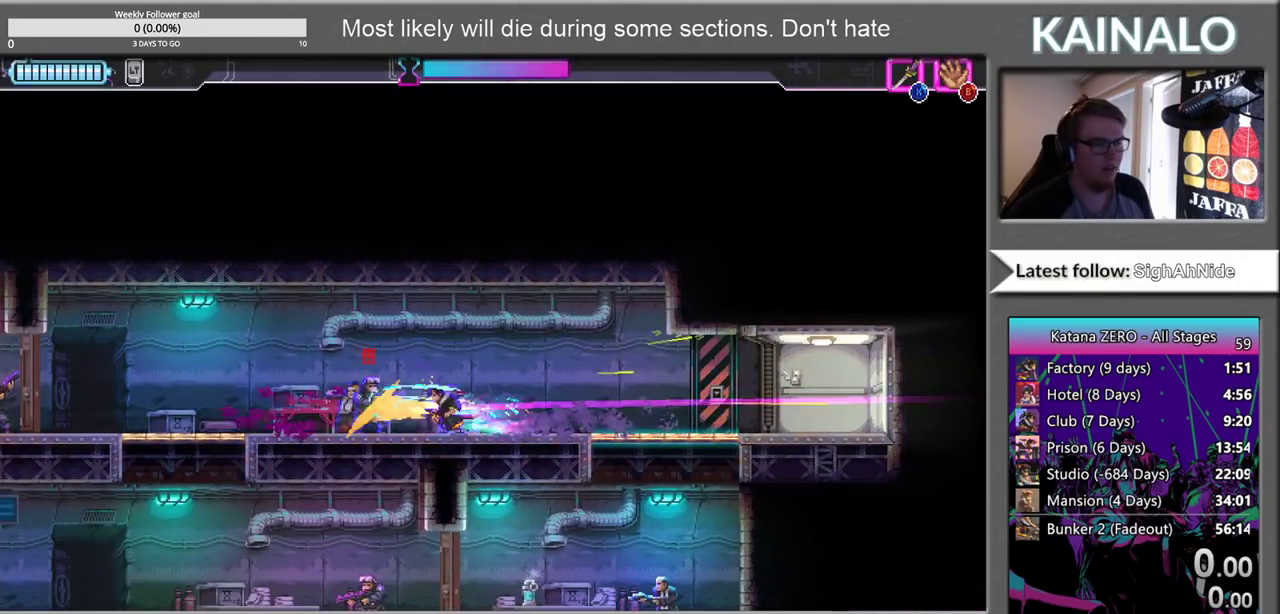
{"buttons": [], "left_stick": "right", "right_stick": "center", "events": [[67, "left_stick", "right"]]}
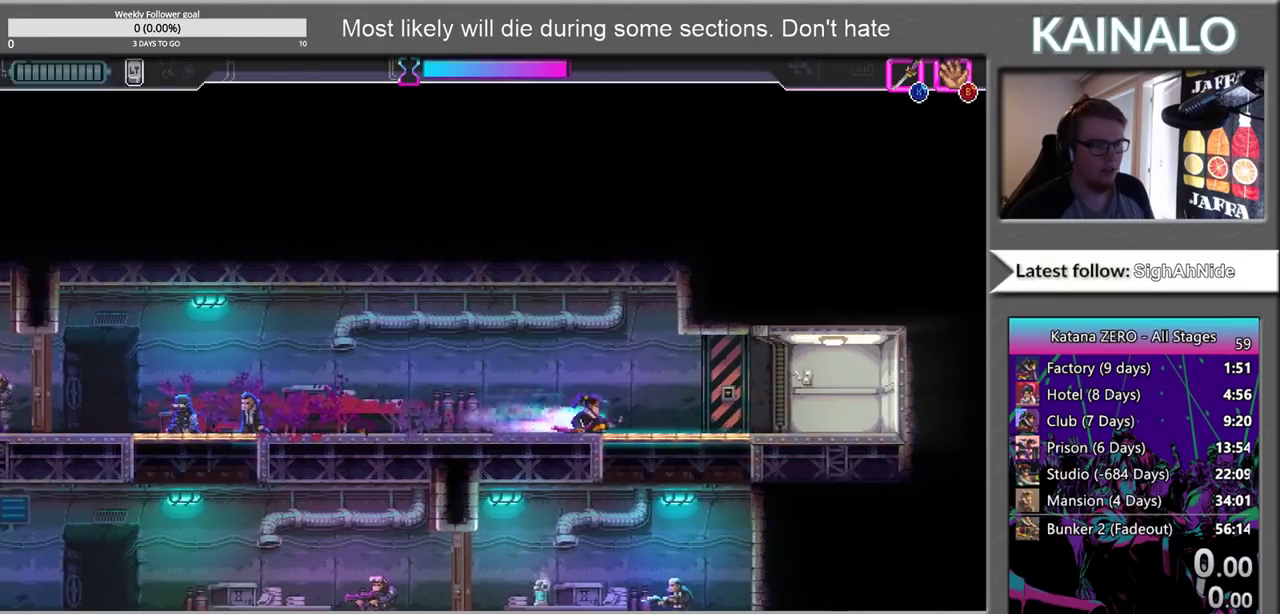
{"buttons": ["X"], "left_stick": "down-right", "right_stick": "center", "events": [[67, "left_stick", "down-right"], [117, "left_stick", "down"], [150, "X", "down"], [250, "X", "up"], [383, "left_stick", "down-right"], [467, "X", "down"]]}
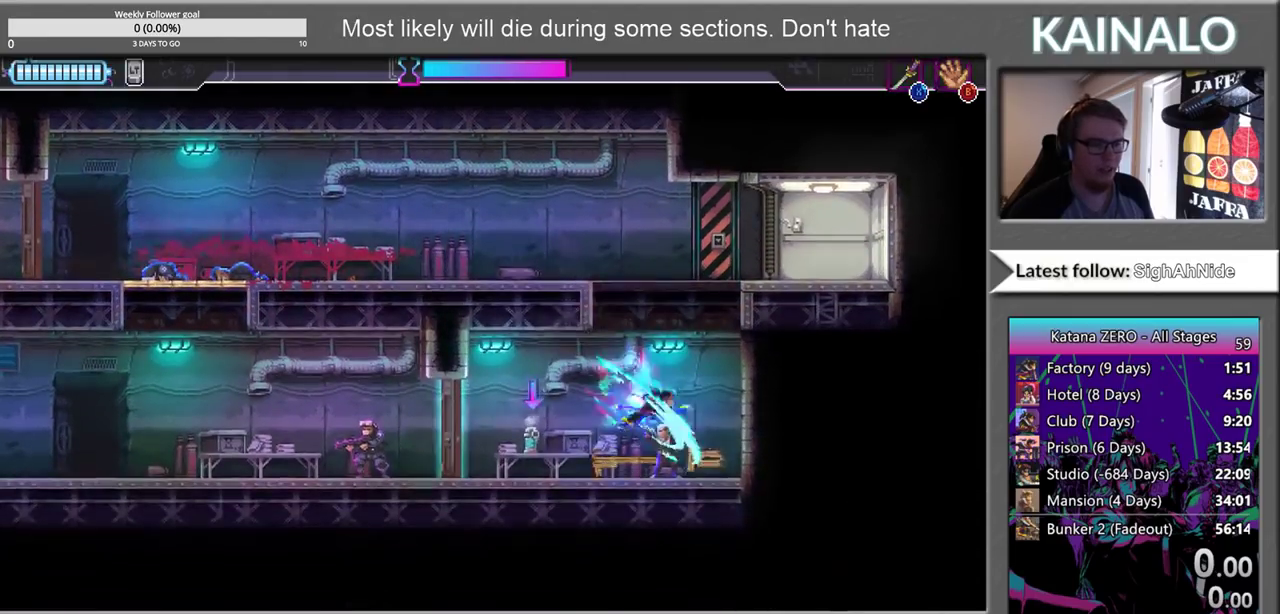
{"buttons": [], "left_stick": "left", "right_stick": "center", "events": [[83, "X", "up"], [117, "left_stick", "down-left"], [200, "left_stick", "left"]]}
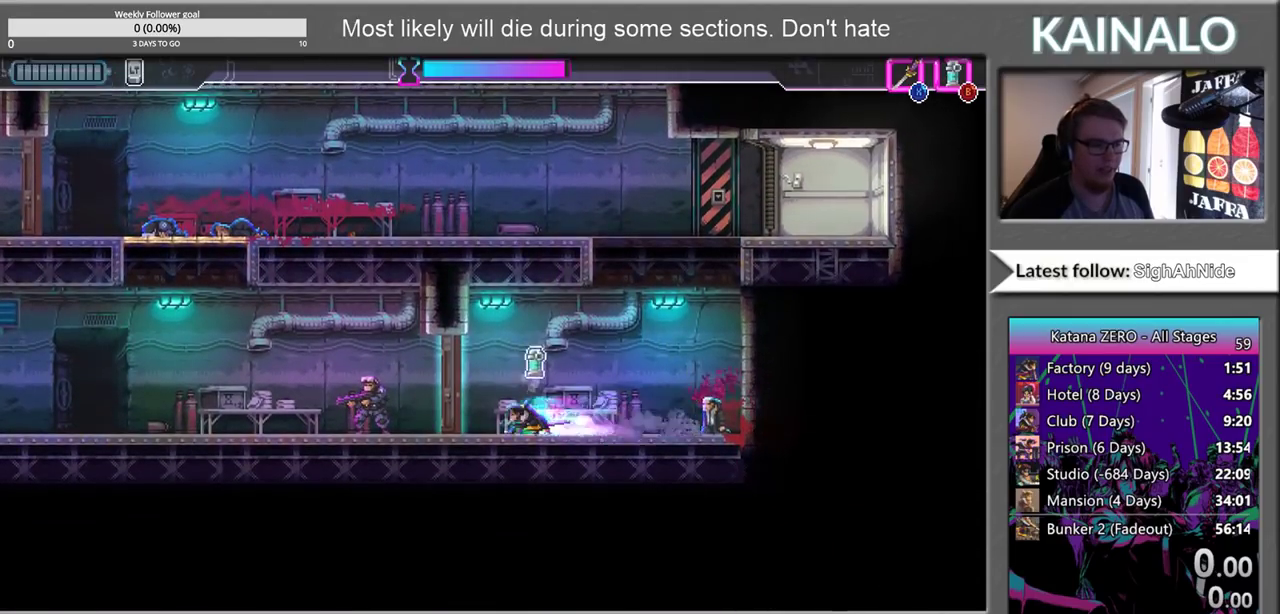
{"buttons": [], "left_stick": "left", "right_stick": "center", "events": [[200, "X", "down"], [283, "X", "up"]]}
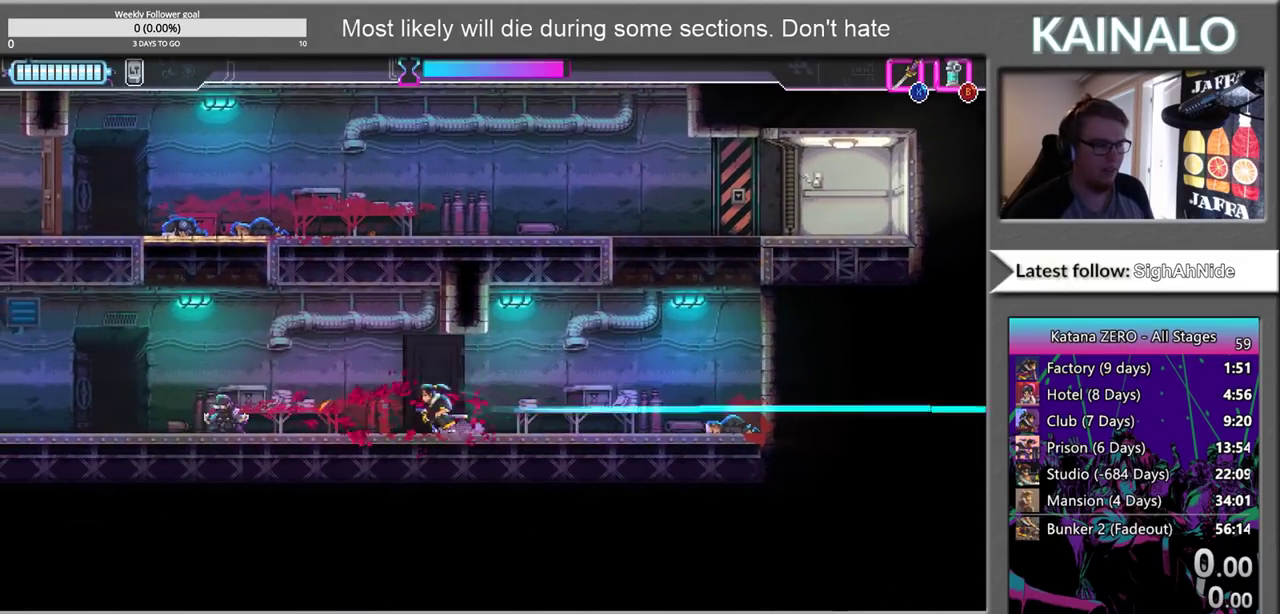
{"buttons": [], "left_stick": "left", "right_stick": "center", "events": []}
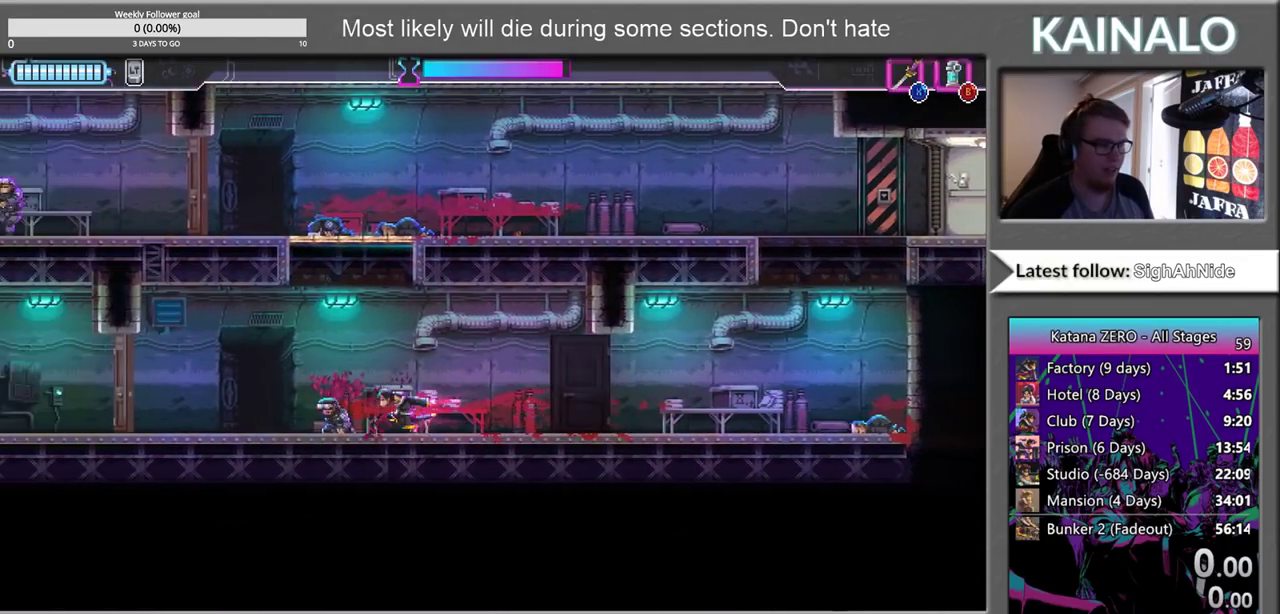
{"buttons": ["X"], "left_stick": "up", "right_stick": "center", "events": [[100, "left_stick", "up-left"], [150, "left_stick", "up"], [200, "A", "down"], [417, "A", "up"], [500, "X", "down"]]}
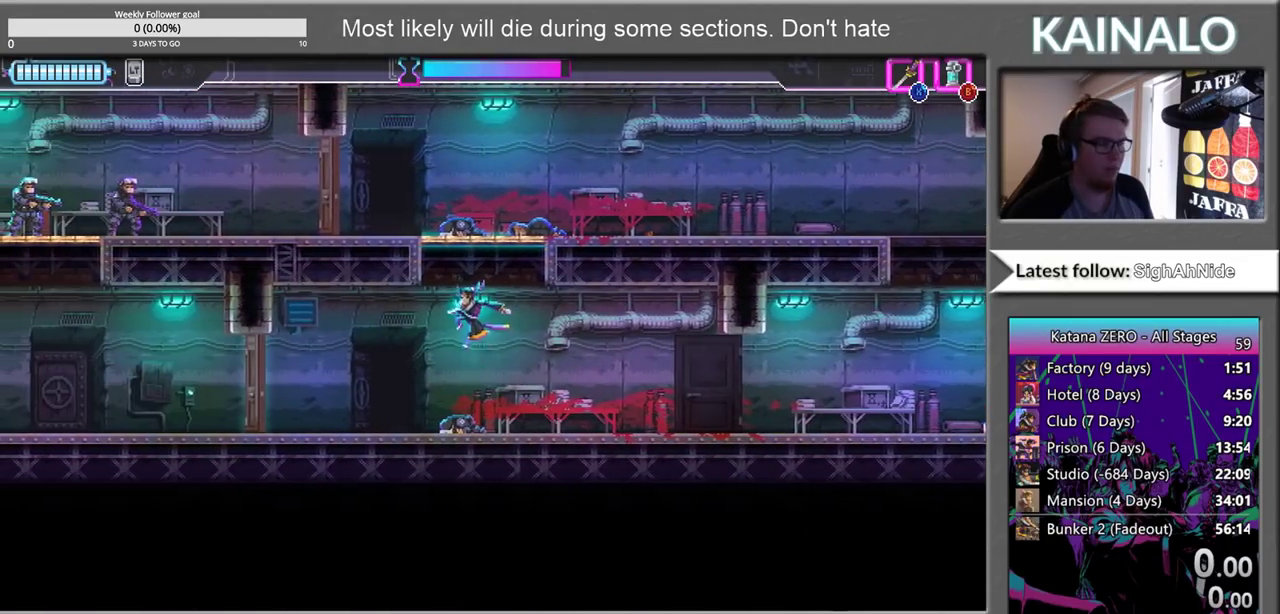
{"buttons": [], "left_stick": "left", "right_stick": "center", "events": [[183, "left_stick", "up-left"], [317, "left_stick", "left"], [400, "X", "up"]]}
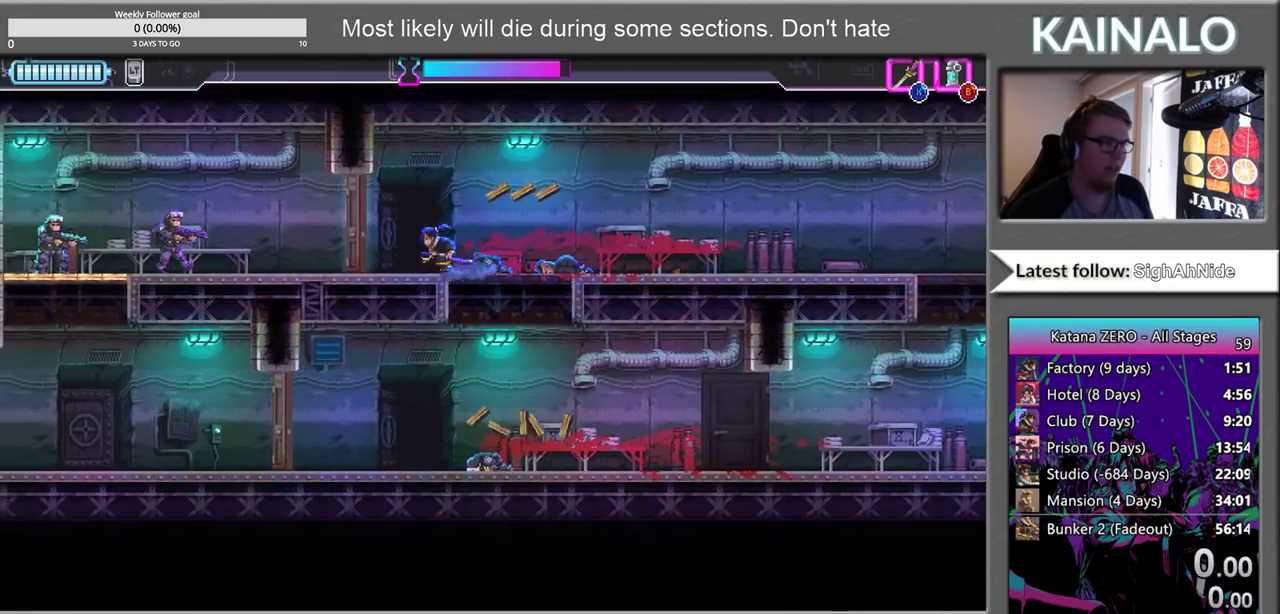
{"buttons": [], "left_stick": "left", "right_stick": "center", "events": [[50, "X", "down"], [150, "X", "up"], [217, "B", "down"], [350, "B", "up"]]}
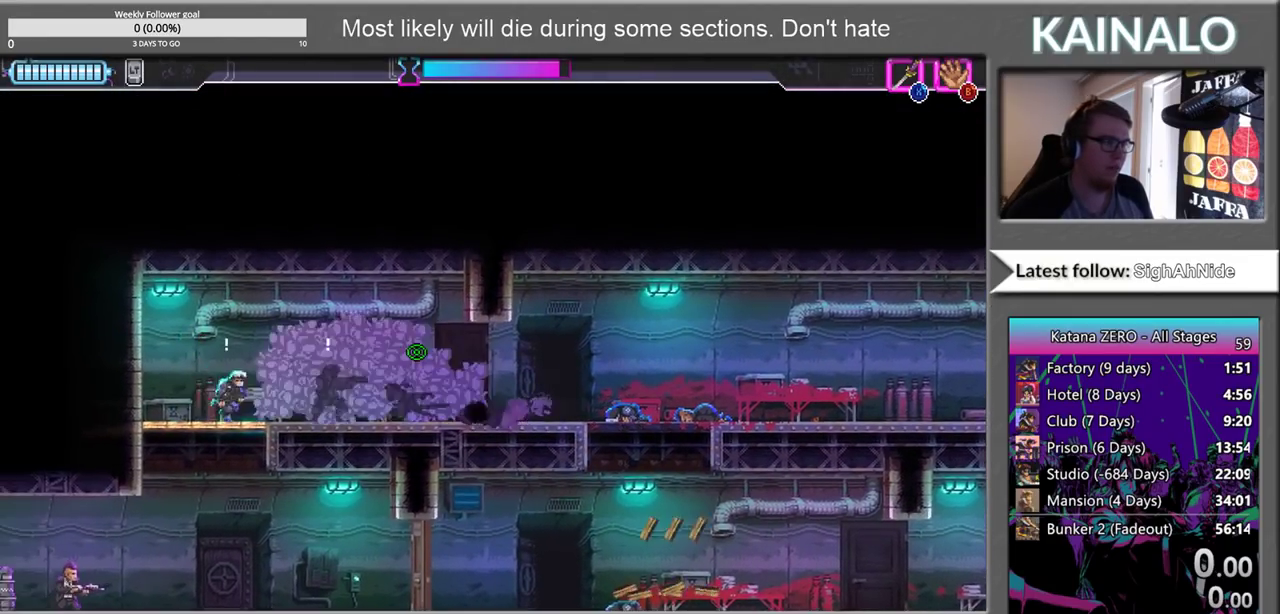
{"buttons": [], "left_stick": "center", "right_stick": "center", "events": [[167, "X", "down"], [267, "X", "up"], [350, "left_stick", "right"], [483, "left_stick", "center"]]}
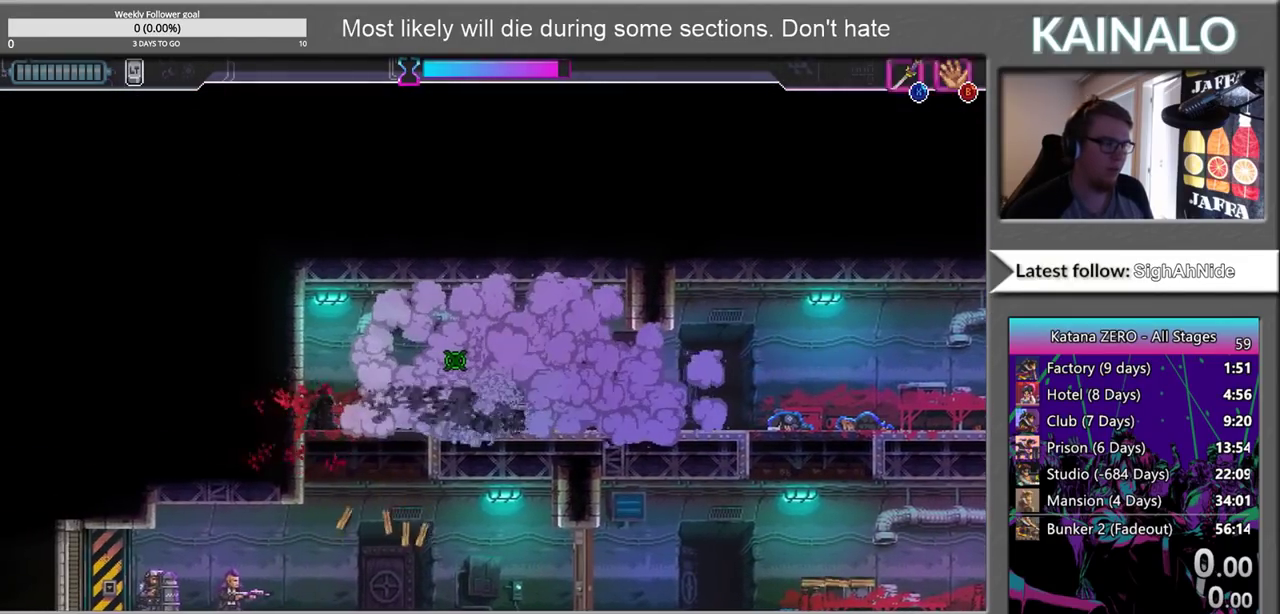
{"buttons": [], "left_stick": "down", "right_stick": "center", "events": [[133, "left_stick", "left"], [383, "left_stick", "down"], [433, "X", "down"], [500, "X", "up"]]}
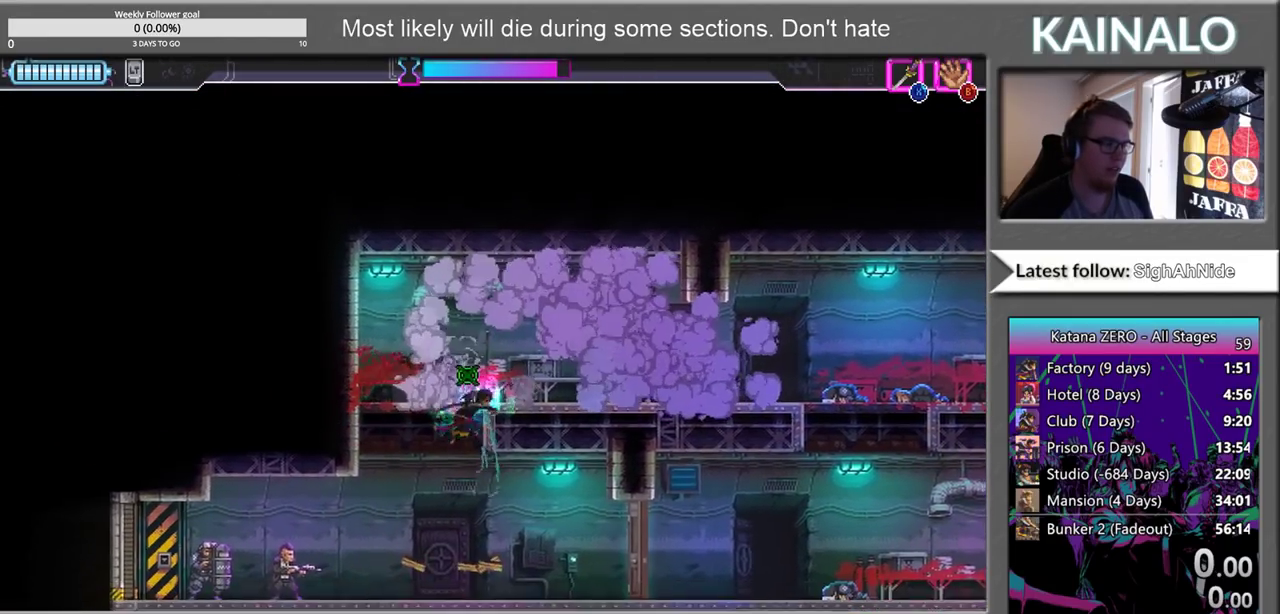
{"buttons": ["X"], "left_stick": "left", "right_stick": "center", "events": [[167, "left_stick", "down-left"], [300, "left_stick", "left"], [450, "X", "down"]]}